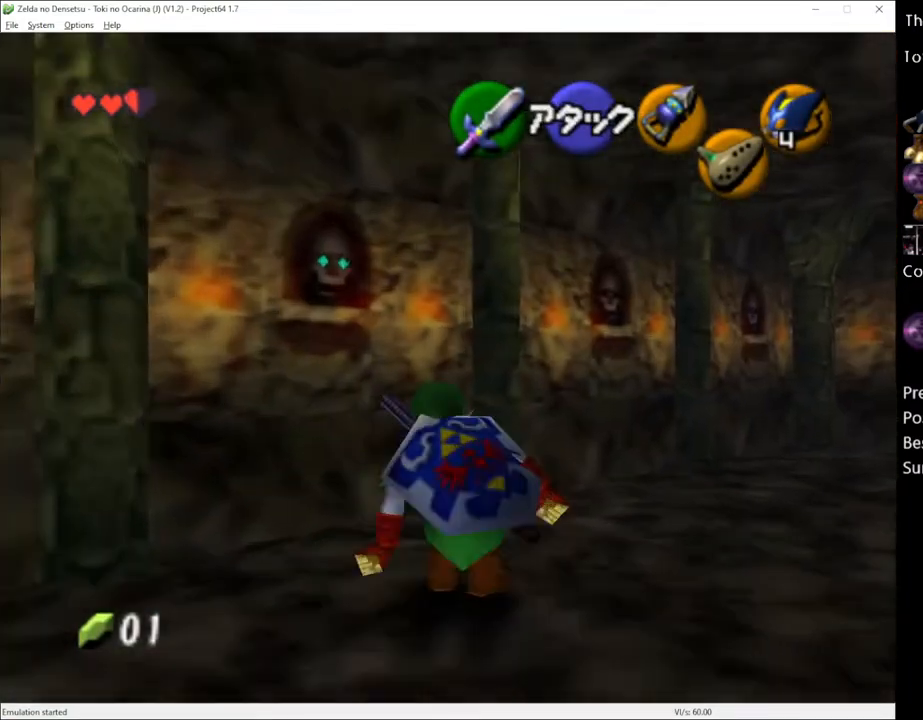
Gameplay with a controller (Xbox layout); each line is a JSON object with the inputs held at the frame after it. "events" lists button and stick changes between this image and that frame as [ms after this image, input, new state], when the widget could be followed in between. Not read: L1 L3 R1 R3.
{"buttons": [], "left_stick": "up", "right_stick": "center", "events": [[83, "A", "down"], [200, "left_stick", "up"], [217, "A", "up"]]}
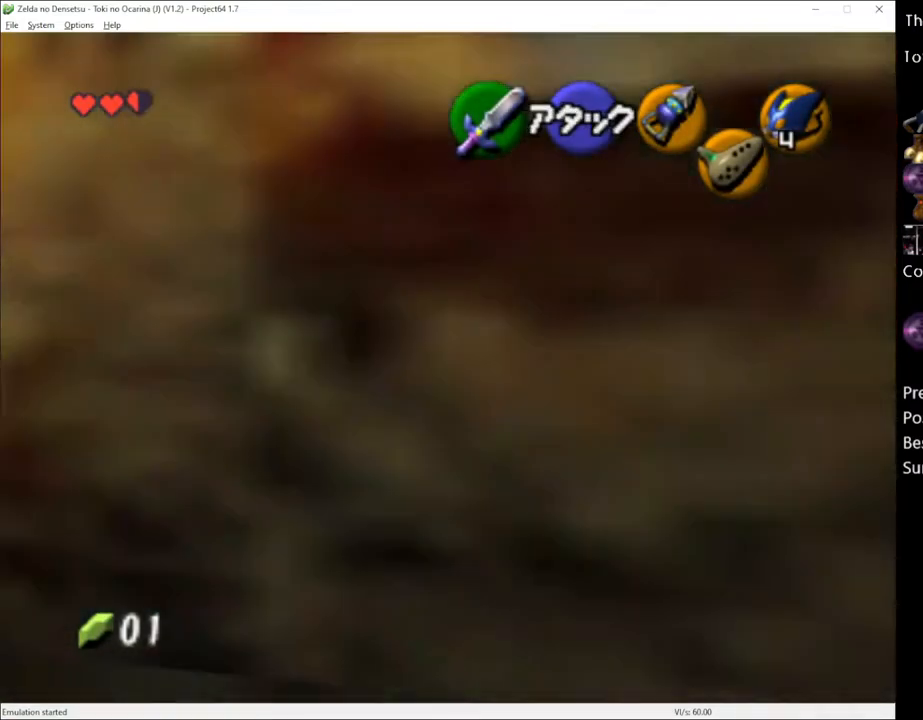
{"buttons": [], "left_stick": "up", "right_stick": "center", "events": []}
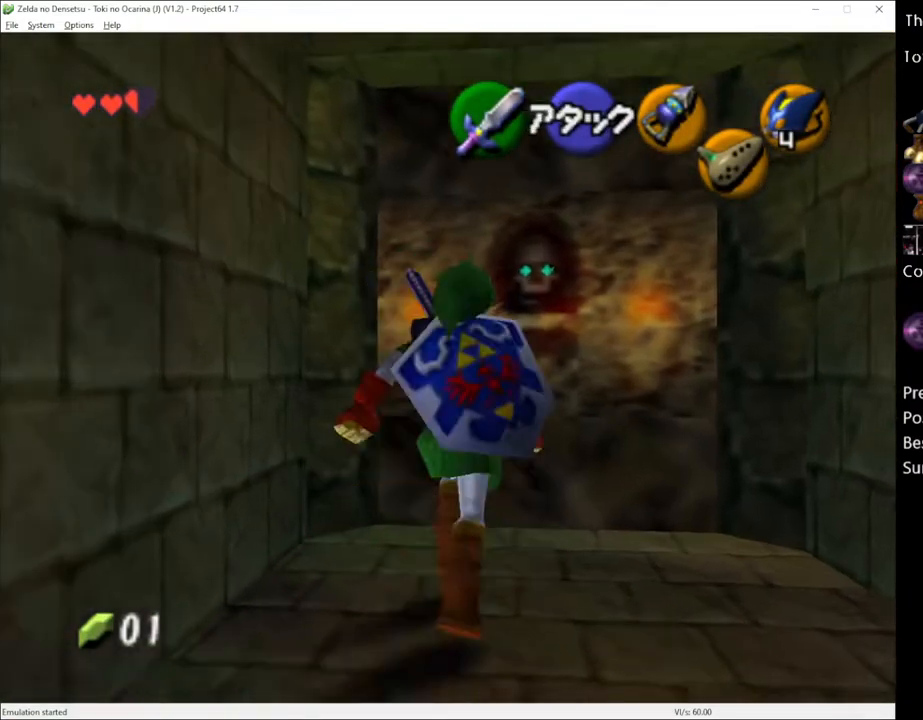
{"buttons": ["A"], "left_stick": "up", "right_stick": "center", "events": [[400, "A", "down"]]}
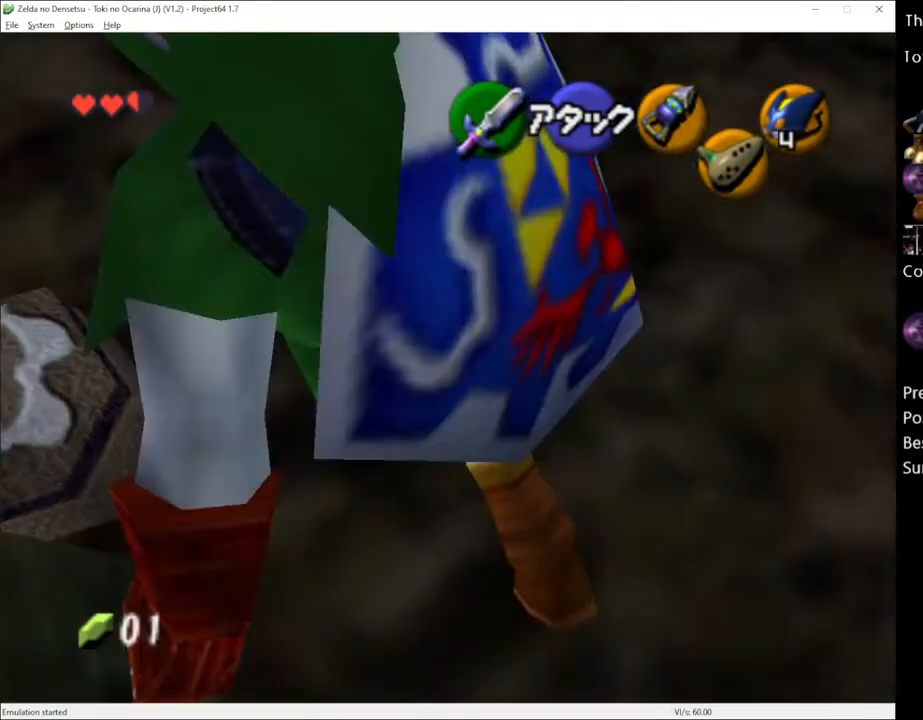
{"buttons": [], "left_stick": "up", "right_stick": "center", "events": [[33, "A", "up"]]}
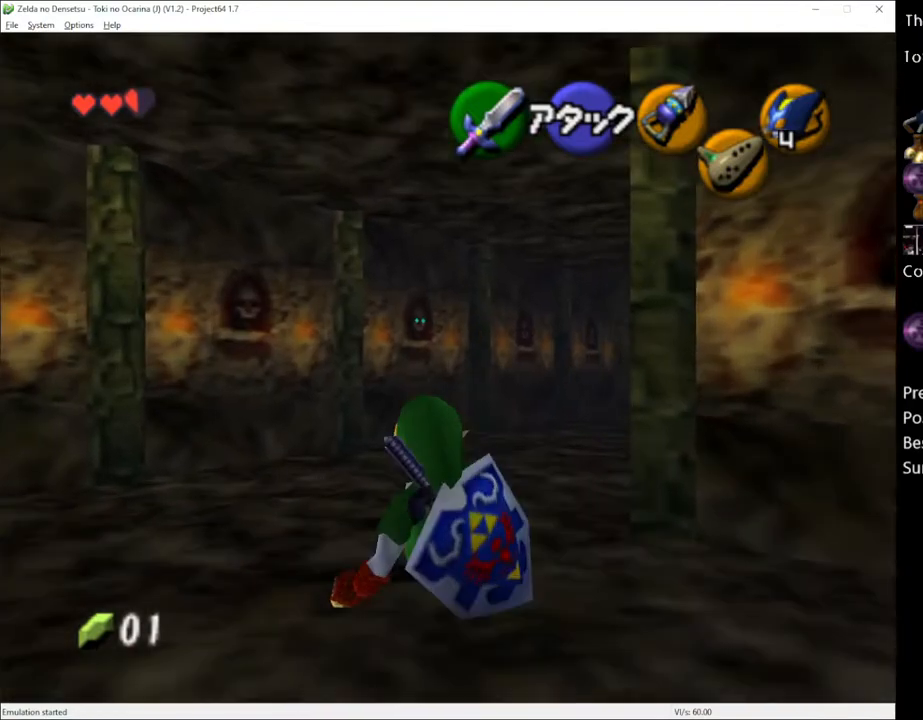
{"buttons": [], "left_stick": "up", "right_stick": "center", "events": [[283, "A", "down"], [367, "A", "up"]]}
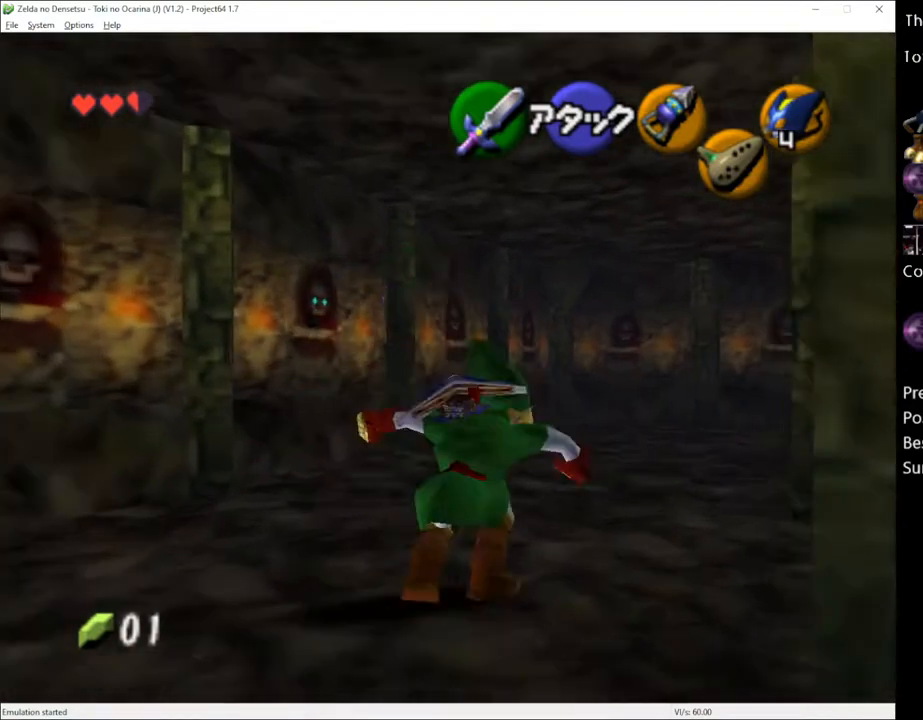
{"buttons": [], "left_stick": "up", "right_stick": "center", "events": []}
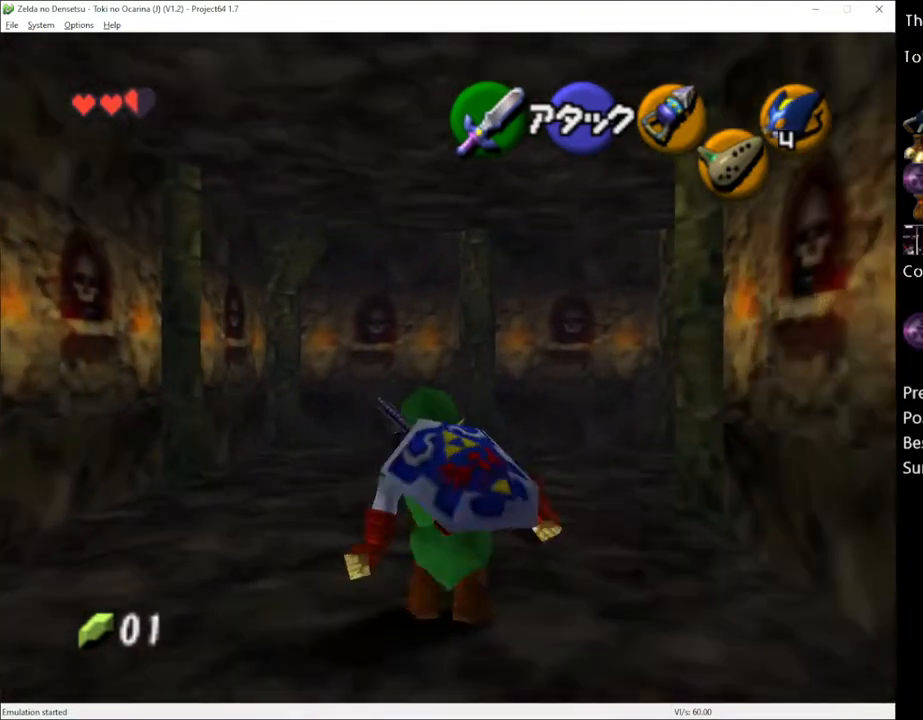
{"buttons": [], "left_stick": "up-right", "right_stick": "center", "events": [[150, "A", "down"], [150, "left_stick", "up-right"], [250, "A", "up"]]}
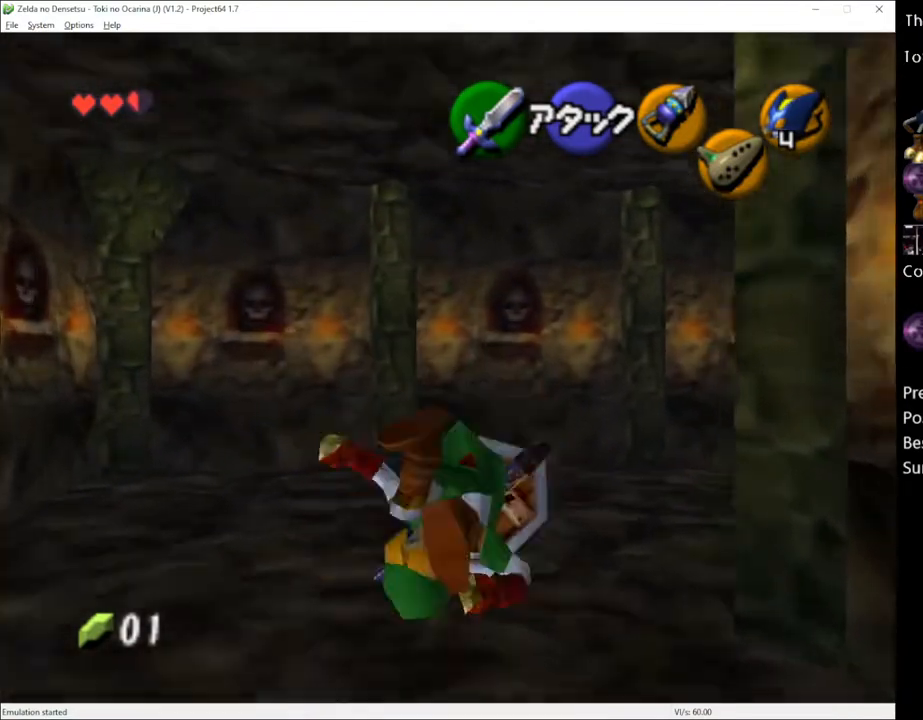
{"buttons": [], "left_stick": "up-right", "right_stick": "center", "events": []}
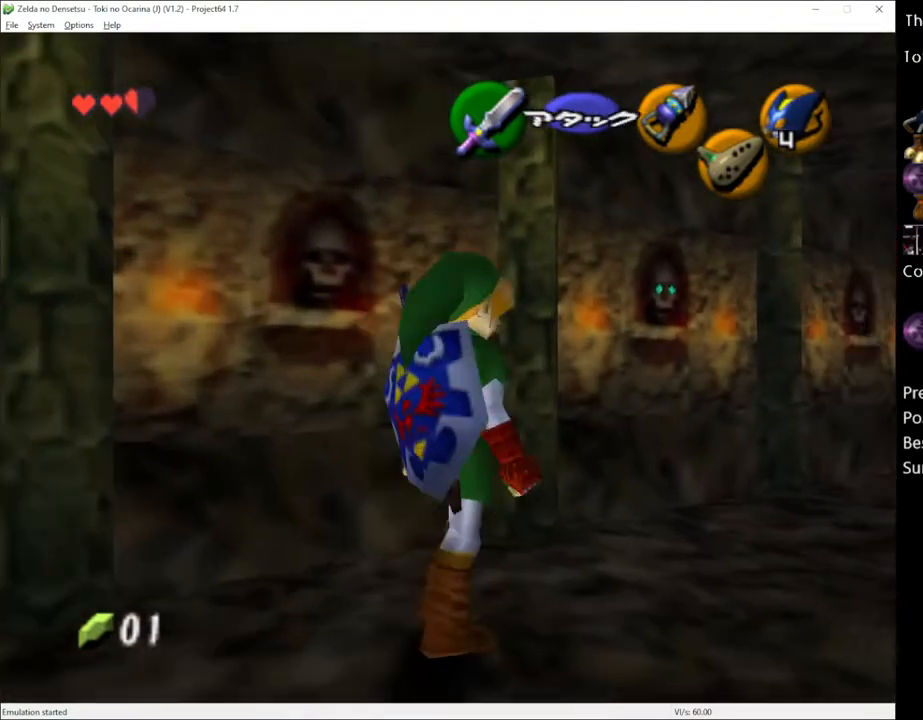
{"buttons": [], "left_stick": "up", "right_stick": "center", "events": [[183, "left_stick", "up"]]}
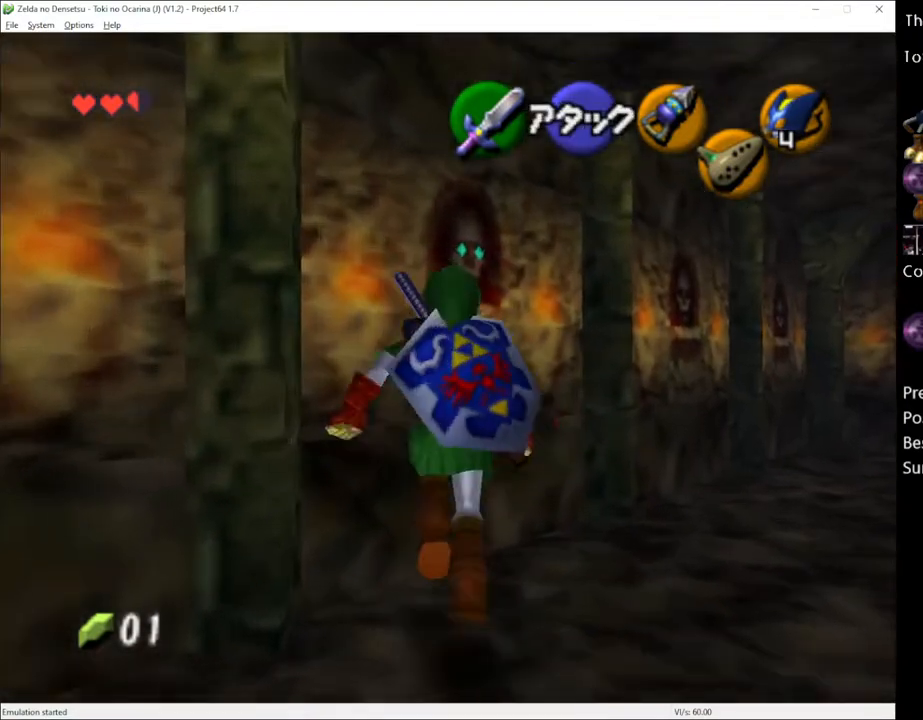
{"buttons": [], "left_stick": "up", "right_stick": "center", "events": [[50, "A", "down"], [150, "A", "up"]]}
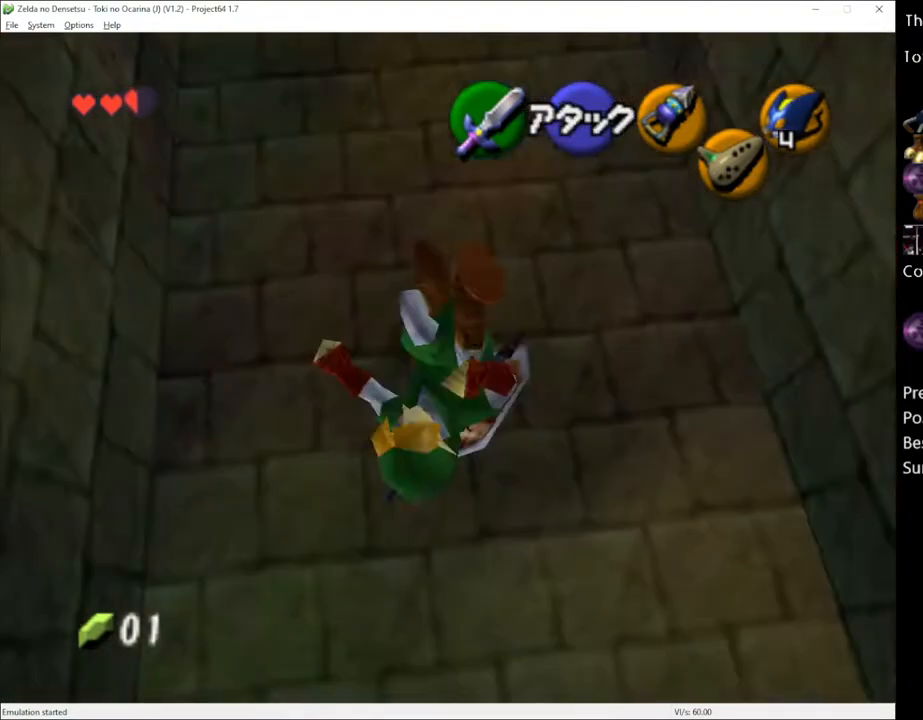
{"buttons": [], "left_stick": "up", "right_stick": "center", "events": []}
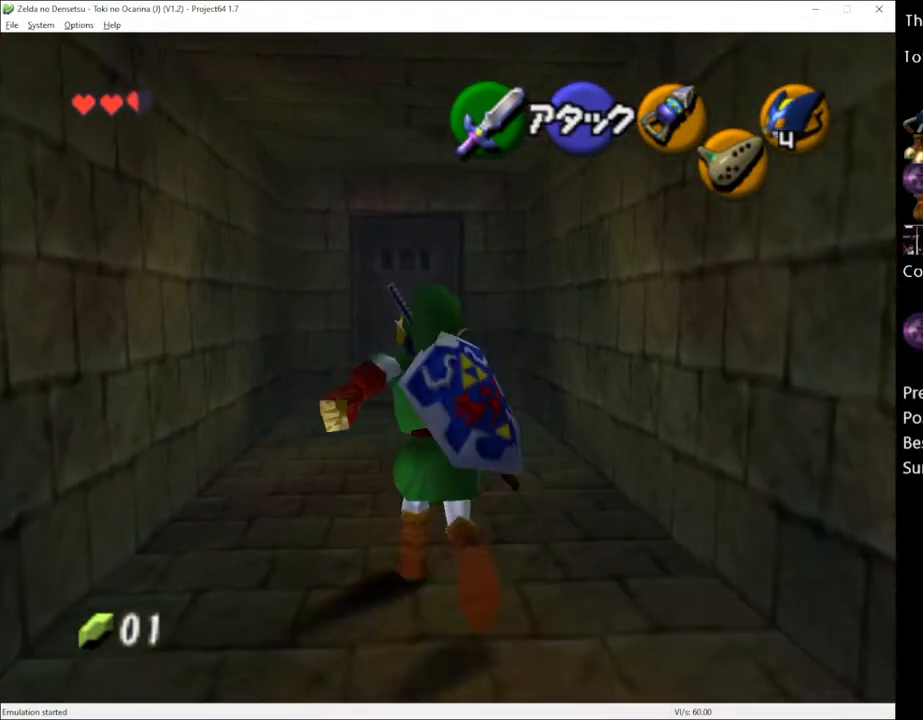
{"buttons": [], "left_stick": "up", "right_stick": "center", "events": [[217, "A", "down"], [283, "A", "up"]]}
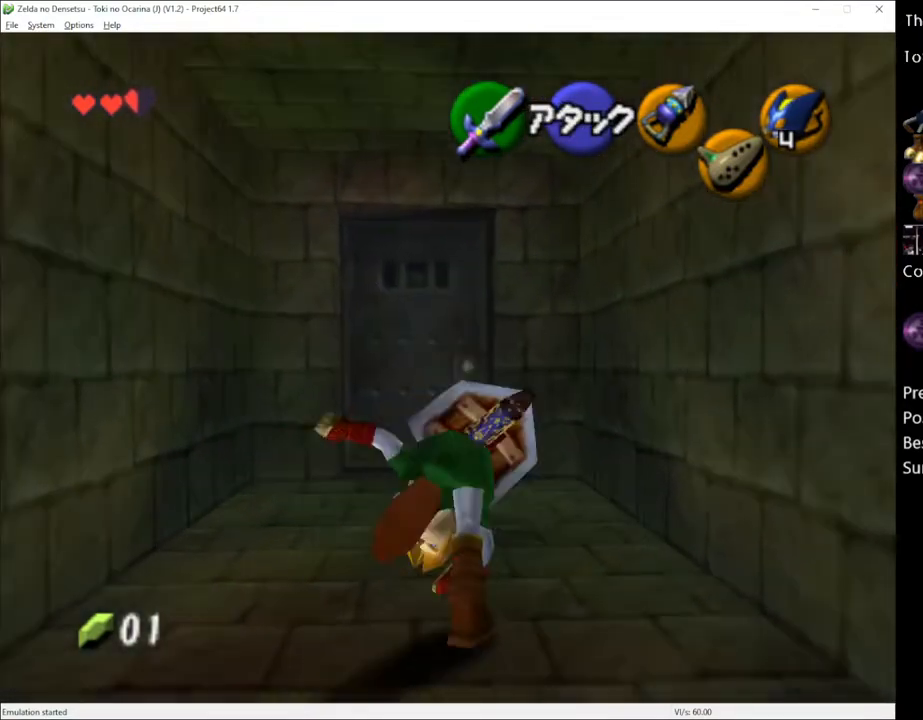
{"buttons": [], "left_stick": "up", "right_stick": "center", "events": [[400, "A", "down"], [500, "A", "up"]]}
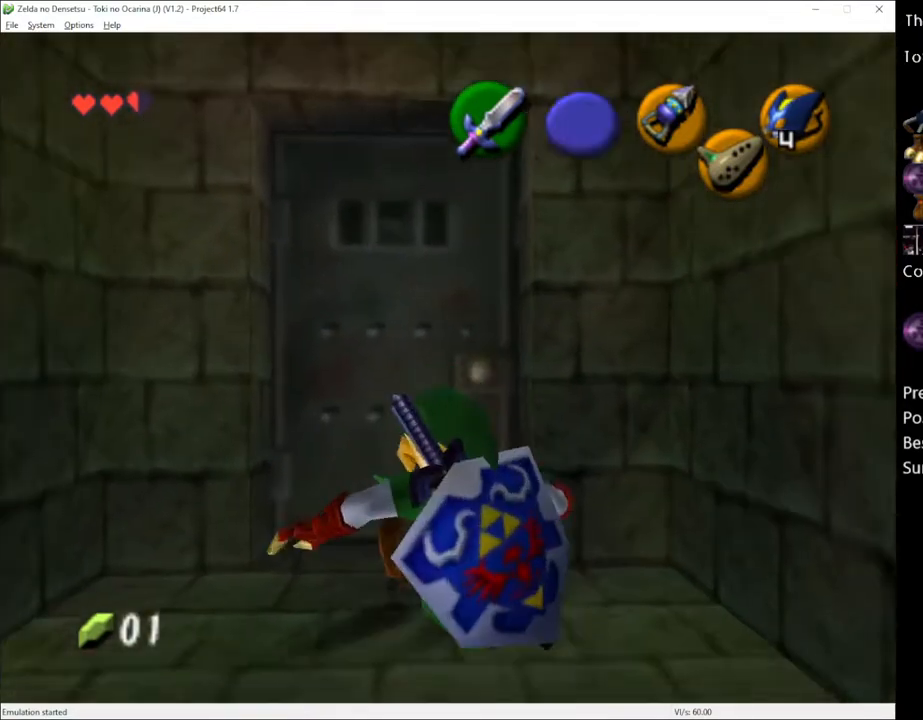
{"buttons": [], "left_stick": "up", "right_stick": "center", "events": [[50, "A", "down"], [183, "A", "up"]]}
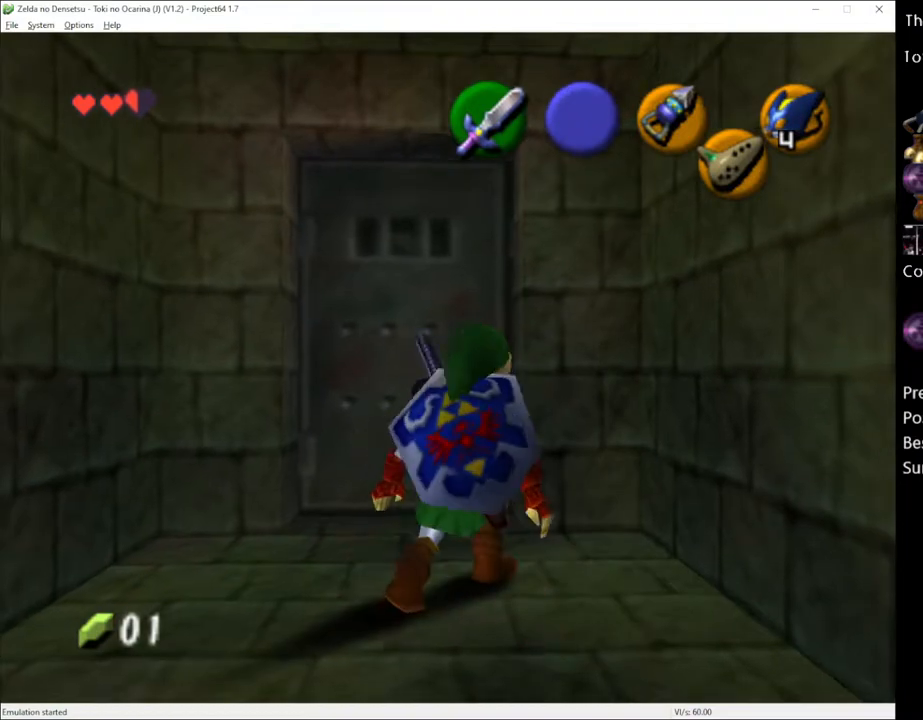
{"buttons": ["A"], "left_stick": "center", "right_stick": "center", "events": [[467, "A", "down"], [467, "left_stick", "center"]]}
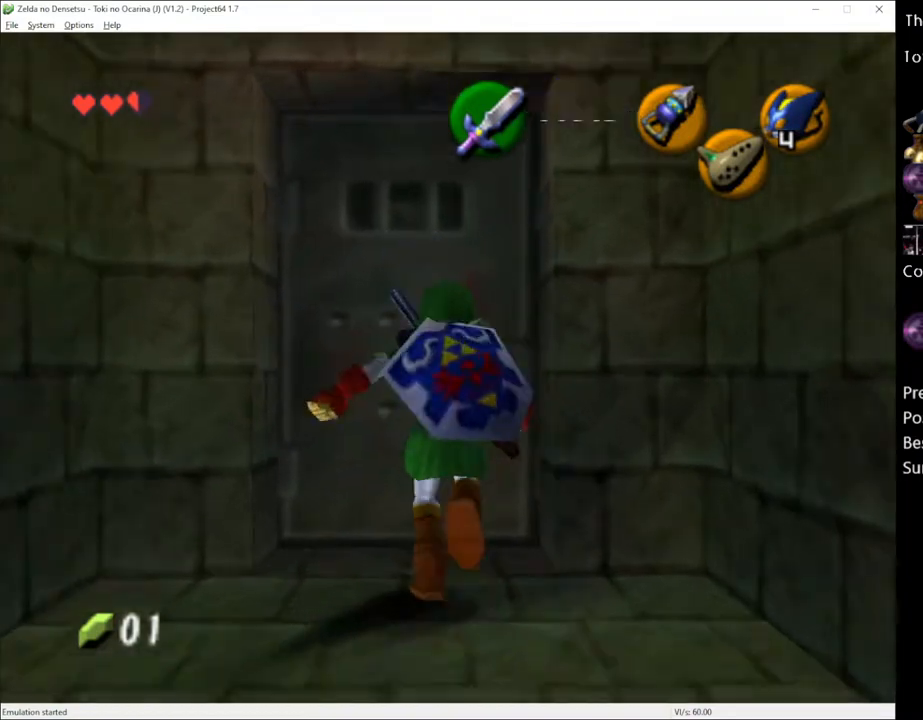
{"buttons": ["A"], "left_stick": "center", "right_stick": "center", "events": [[50, "A", "up"], [117, "A", "down"], [183, "A", "up"], [283, "A", "down"], [317, "A", "up"], [500, "A", "down"]]}
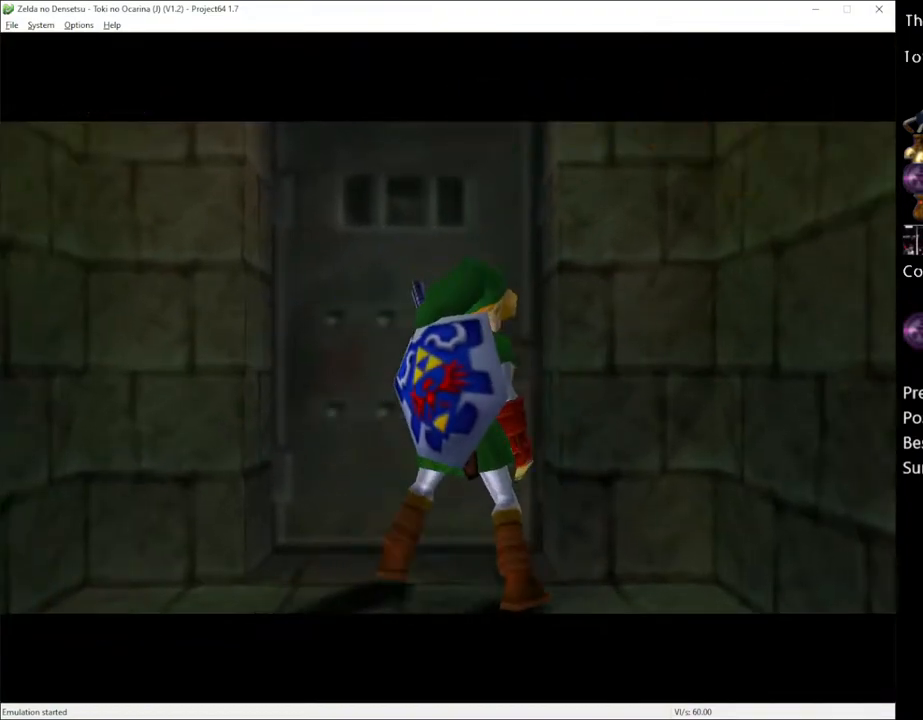
{"buttons": [], "left_stick": "center", "right_stick": "center", "events": [[50, "A", "up"], [117, "A", "down"], [150, "A", "up"], [217, "A", "down"], [283, "A", "up"], [333, "A", "down"], [400, "A", "up"]]}
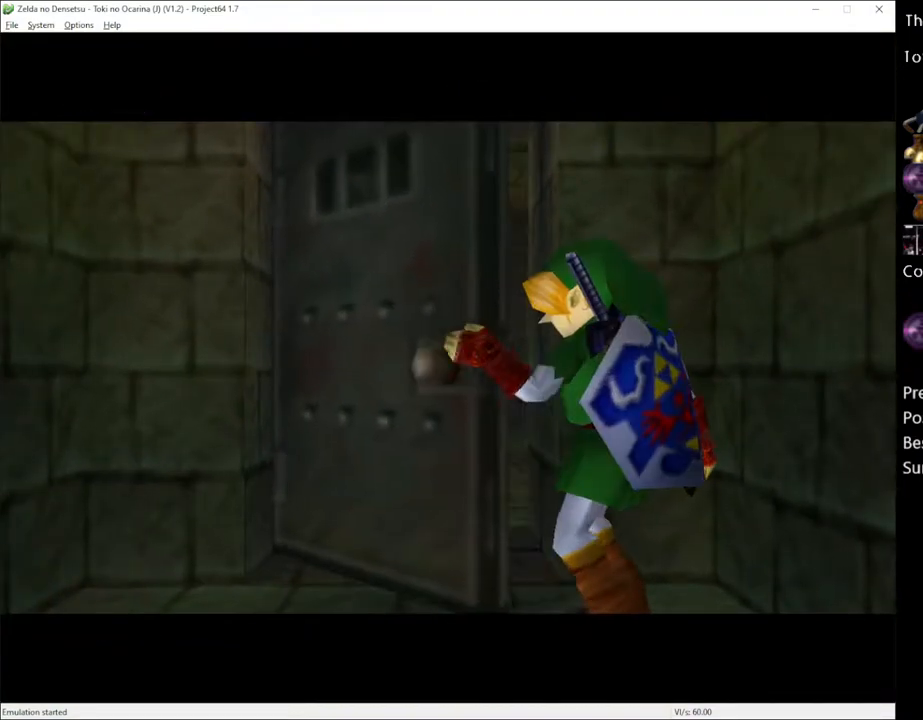
{"buttons": [], "left_stick": "center", "right_stick": "center", "events": []}
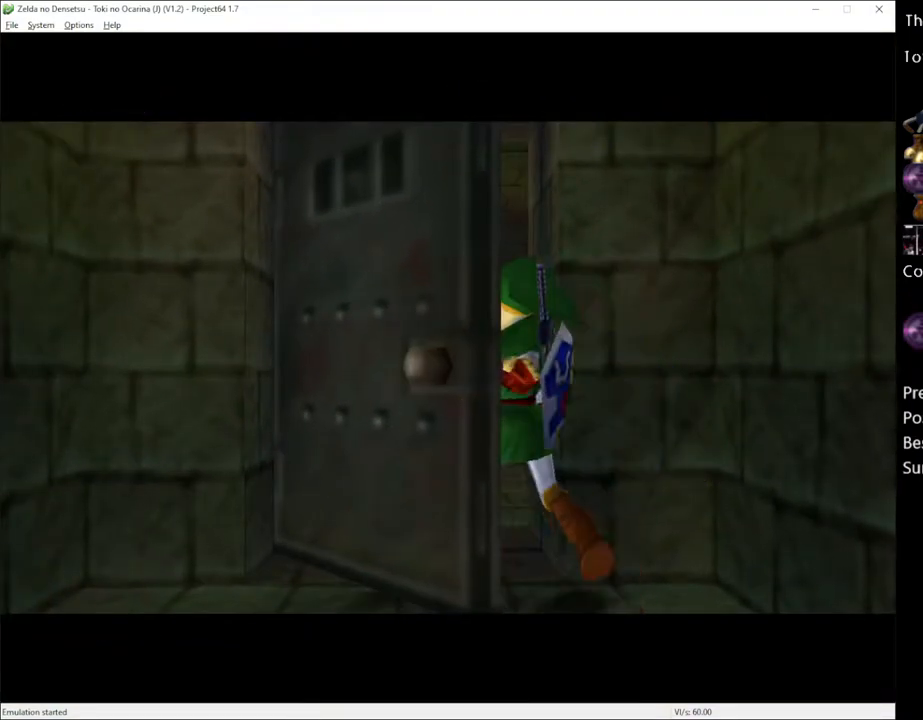
{"buttons": [], "left_stick": "center", "right_stick": "center", "events": []}
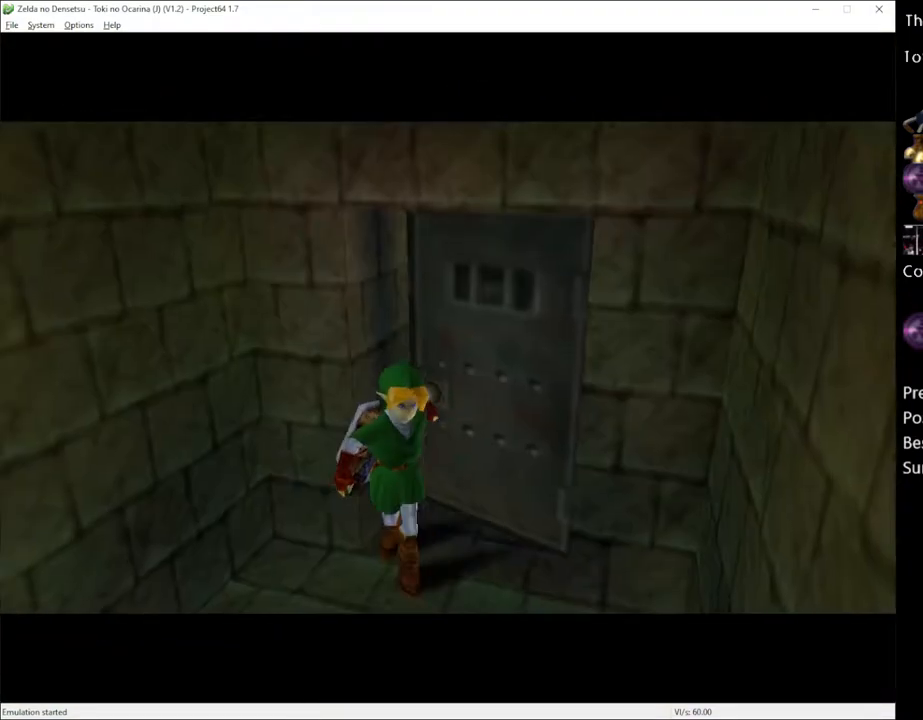
{"buttons": [], "left_stick": "center", "right_stick": "center", "events": []}
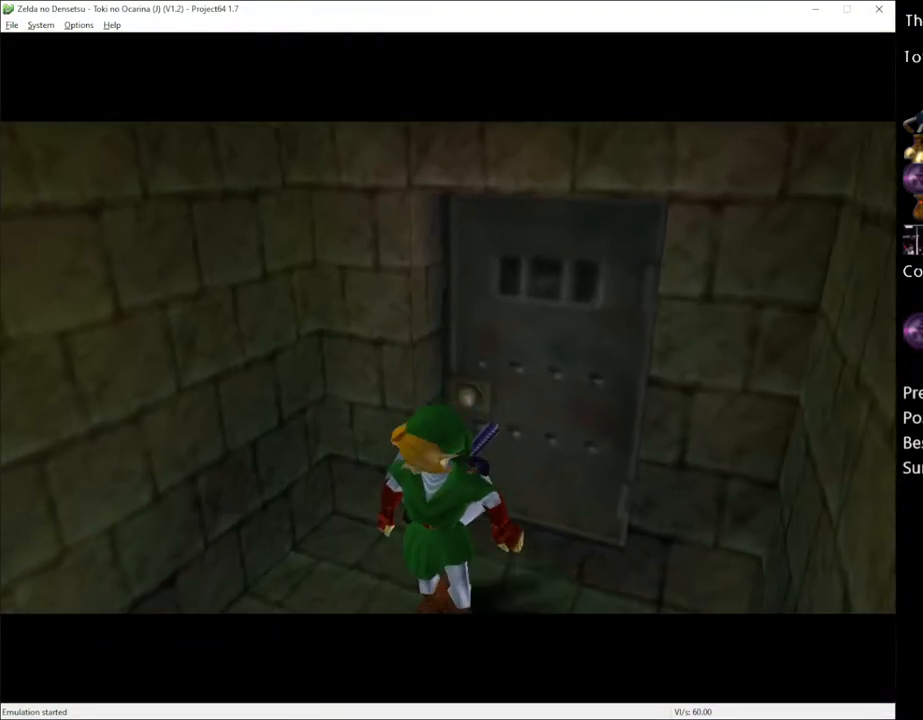
{"buttons": [], "left_stick": "up", "right_stick": "center", "events": [[383, "left_stick", "up"]]}
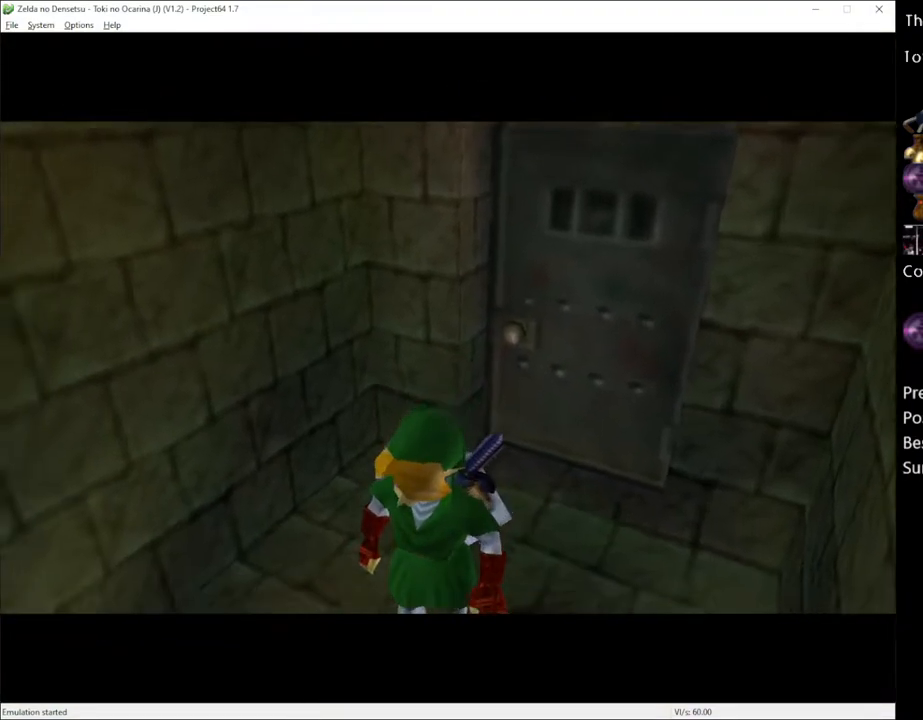
{"buttons": [], "left_stick": "up", "right_stick": "center", "events": []}
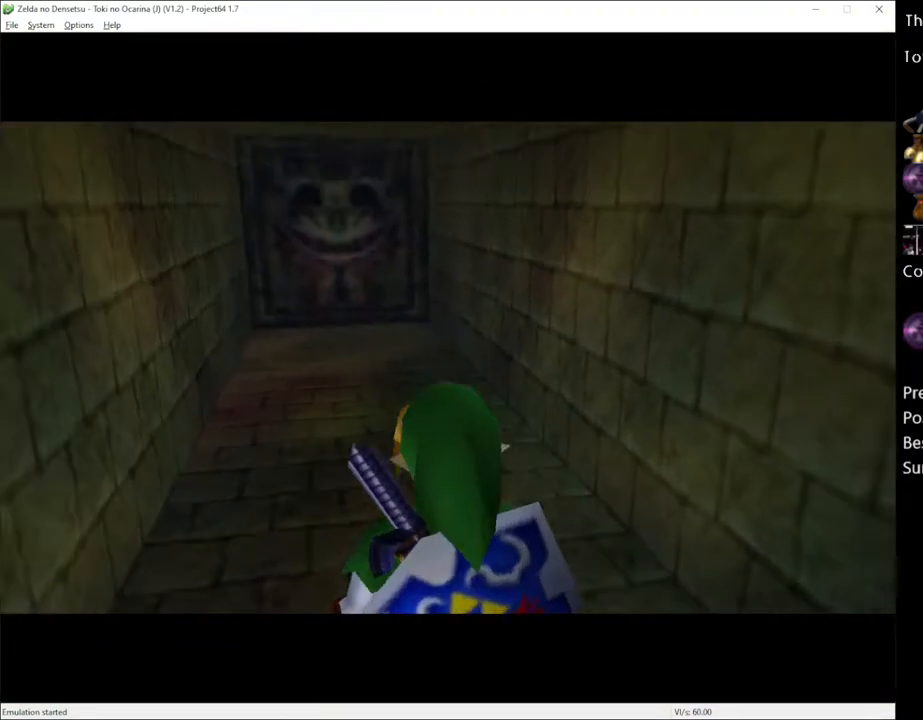
{"buttons": [], "left_stick": "up", "right_stick": "center", "events": [[283, "A", "down"], [367, "A", "up"]]}
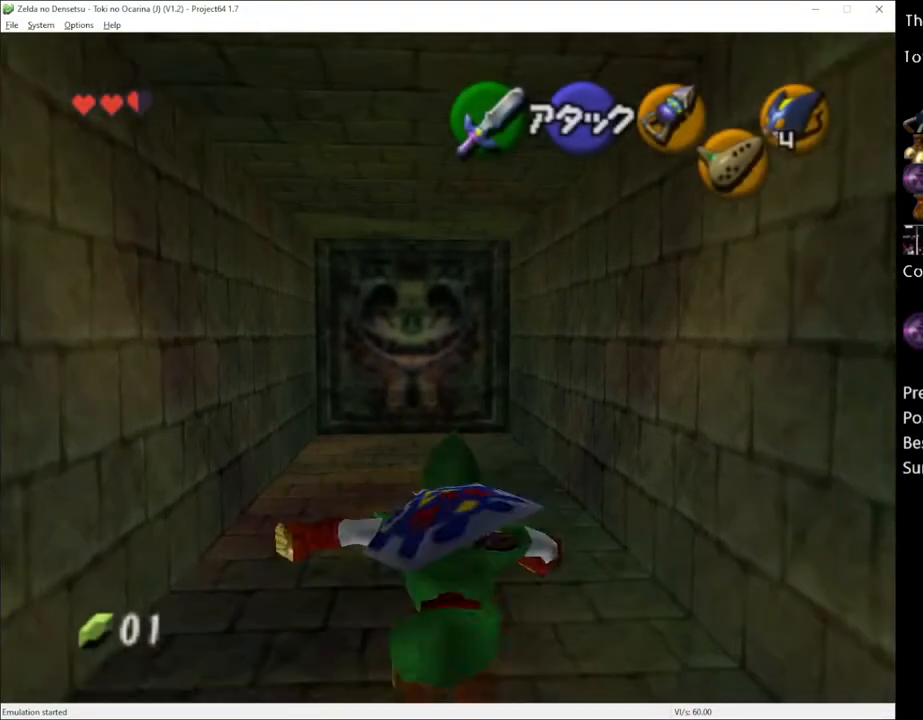
{"buttons": [], "left_stick": "up", "right_stick": "center", "events": [[33, "START", "down"], [150, "START", "up"]]}
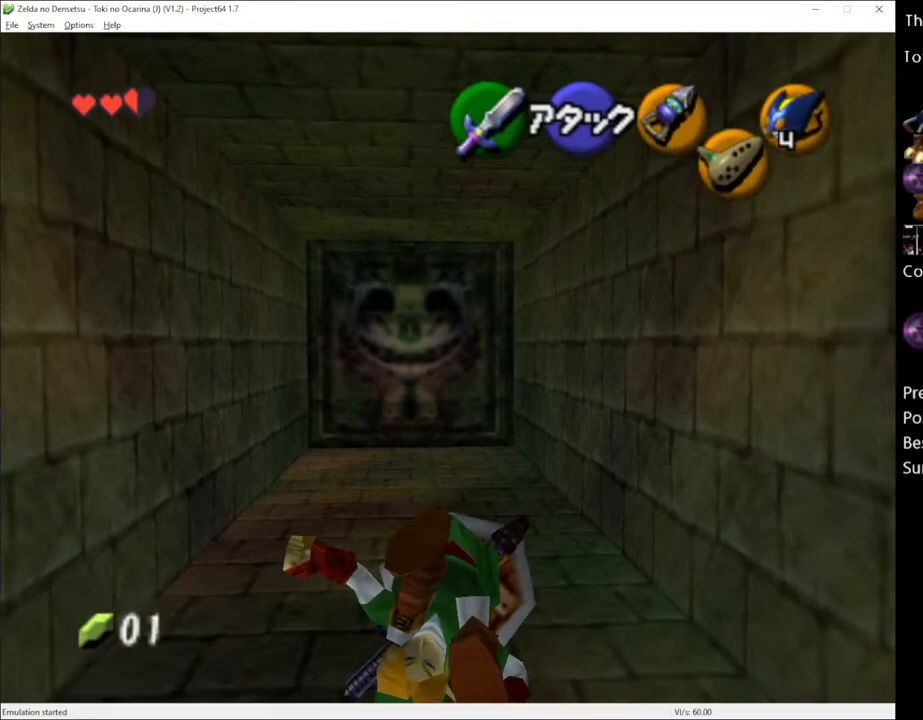
{"buttons": [], "left_stick": "up", "right_stick": "center", "events": []}
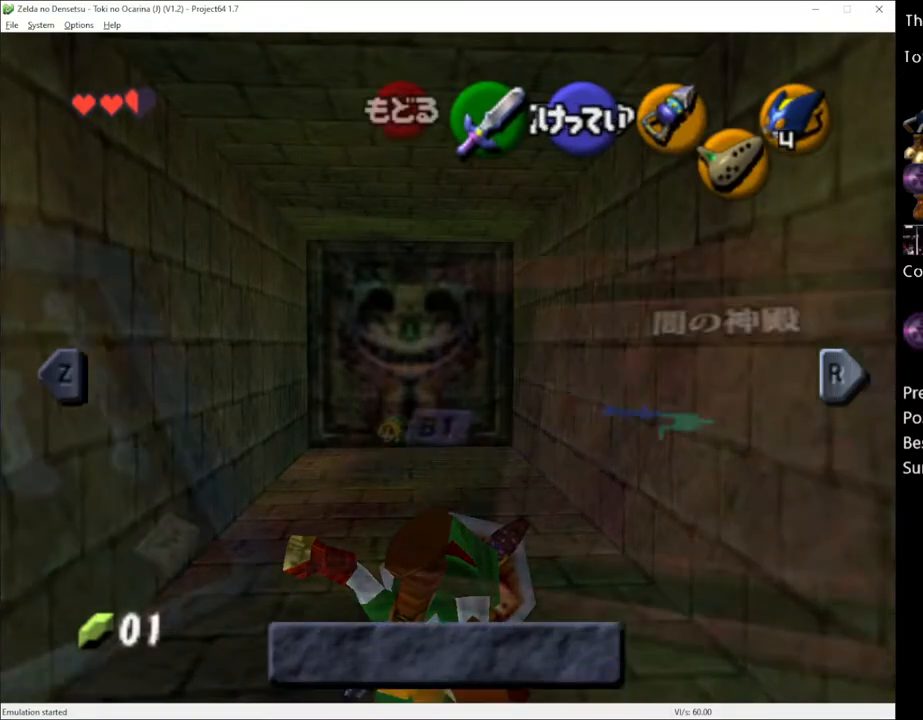
{"buttons": [], "left_stick": "up", "right_stick": "center", "events": []}
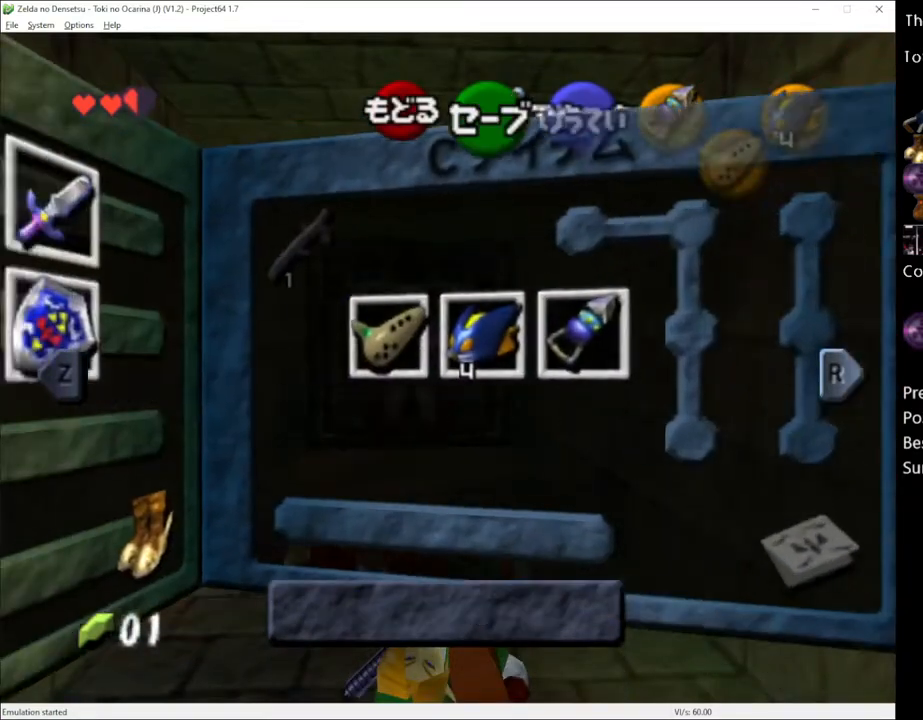
{"buttons": [], "left_stick": "center", "right_stick": "center", "events": [[333, "left_stick", "left"], [467, "A", "down"], [500, "A", "up"], [500, "left_stick", "center"]]}